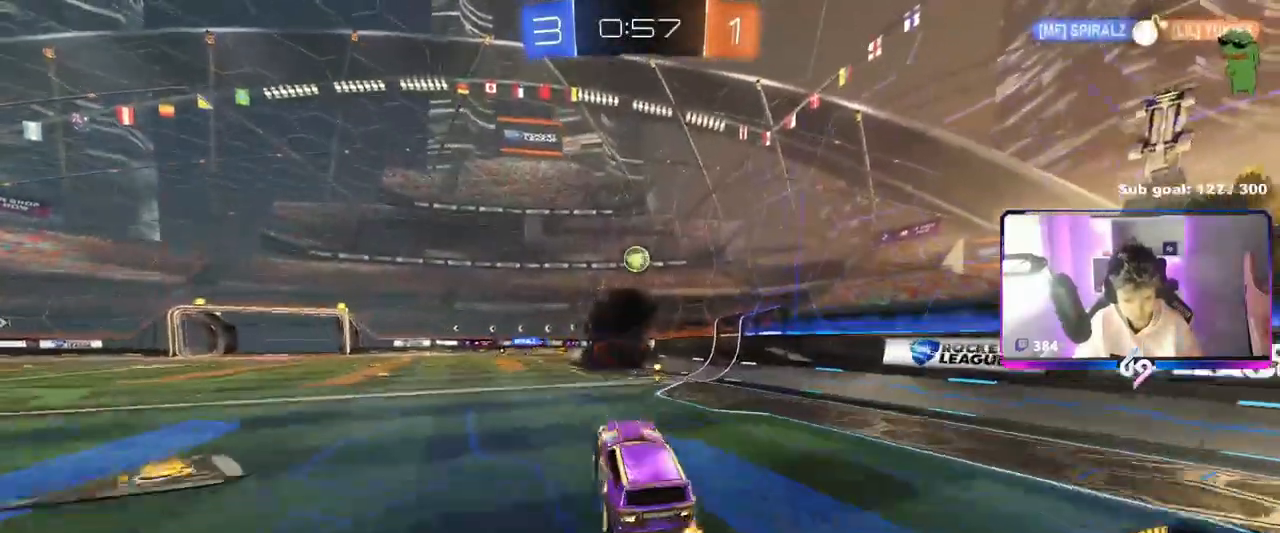
Gameplay with keyboard and mouse; each line is a JSON object with the keys and mouse buttons held at the frame after it. "events" lists presses ("down") and releases ("up") of "1", "2", "3", "4", "5", "a", "alt", "c", "caps_lock", "ctrl", "d", "e", "f", "g", "q", "r", "s", "shift", "space", "t", "tab", "v", "w", "x", "z", "mouse_left", "mouse_wheel" and "mouse_right" between this image and that frame as [ms after this image, input, new state], when the widget could be followed in between. "mouse_left", "mouse_wheel", "mouse_right" = the "left", "wheel", "right" buttons of the "mouse" list. No other keys are recorded. "wheel" means that the mouse wheel is clicked or scrolled. "mouse_move" is the direction in which the mouse moves at that frame (one of eight, or "still"), when it could be read.
{"keys": [], "mouse": ["left"], "mouse_move": "still", "events": [[33, "mouse_right", "up"], [33, "s", "up"], [83, "mouse_left", "down"], [83, "shift", "up"], [133, "d", "up"], [233, "a", "down"], [233, "w", "down"], [367, "a", "up"], [417, "w", "up"]]}
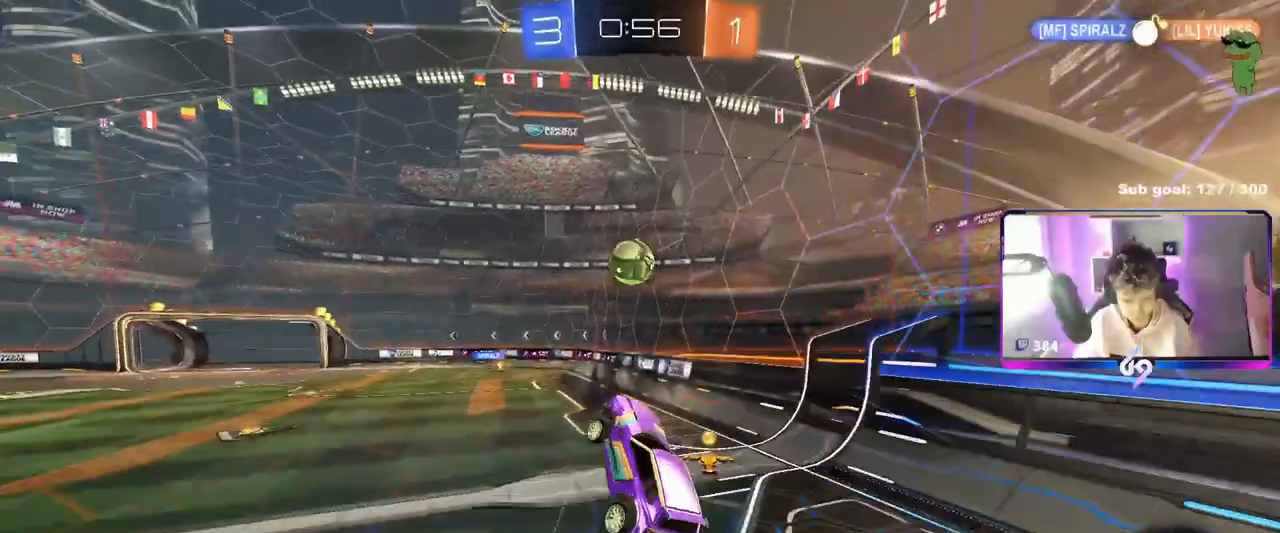
{"keys": ["a", "shift", "w"], "mouse": ["left", "right"], "mouse_move": "still", "events": [[117, "mouse_left", "up"], [167, "mouse_left", "down"], [401, "shift", "down"], [401, "w", "down"], [451, "a", "down"], [501, "mouse_right", "down"]]}
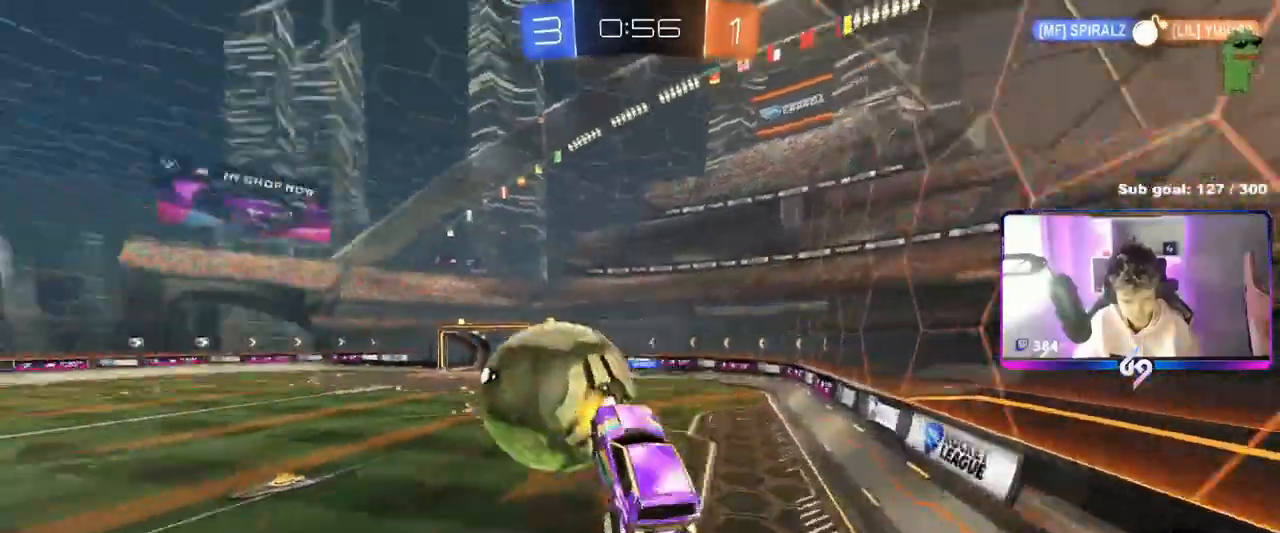
{"keys": ["a", "s", "shift"], "mouse": [], "mouse_move": "still", "events": [[133, "s", "down"], [133, "w", "up"], [167, "mouse_right", "up"], [467, "mouse_left", "up"]]}
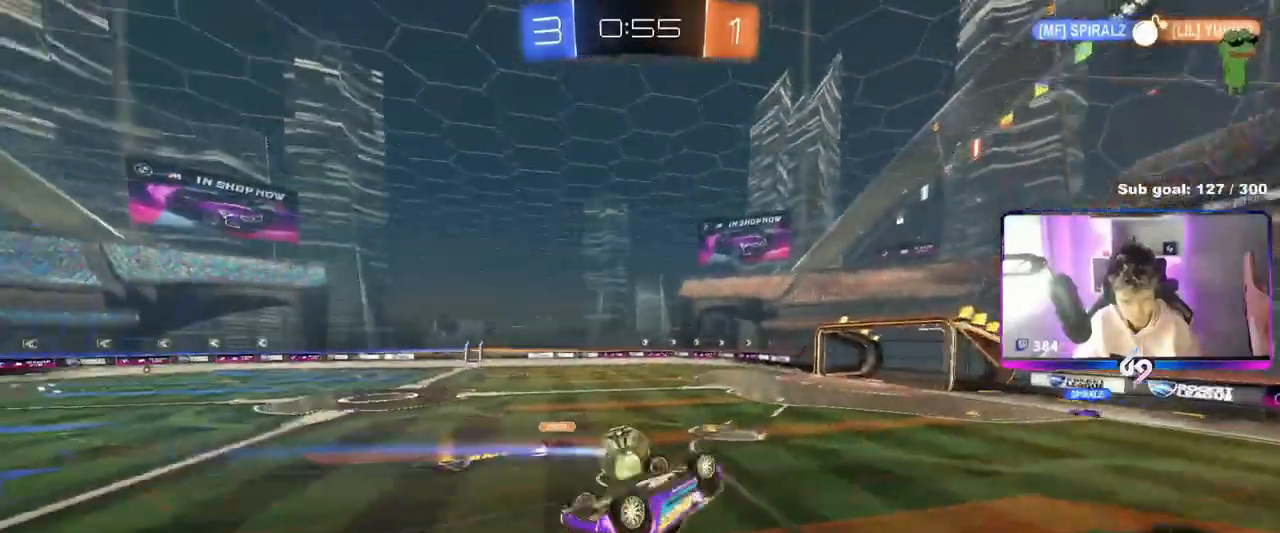
{"keys": ["a"], "mouse": [], "mouse_move": "still", "events": [[17, "s", "up"], [100, "s", "down"], [384, "a", "up"], [384, "s", "up"], [384, "shift", "up"], [501, "a", "down"]]}
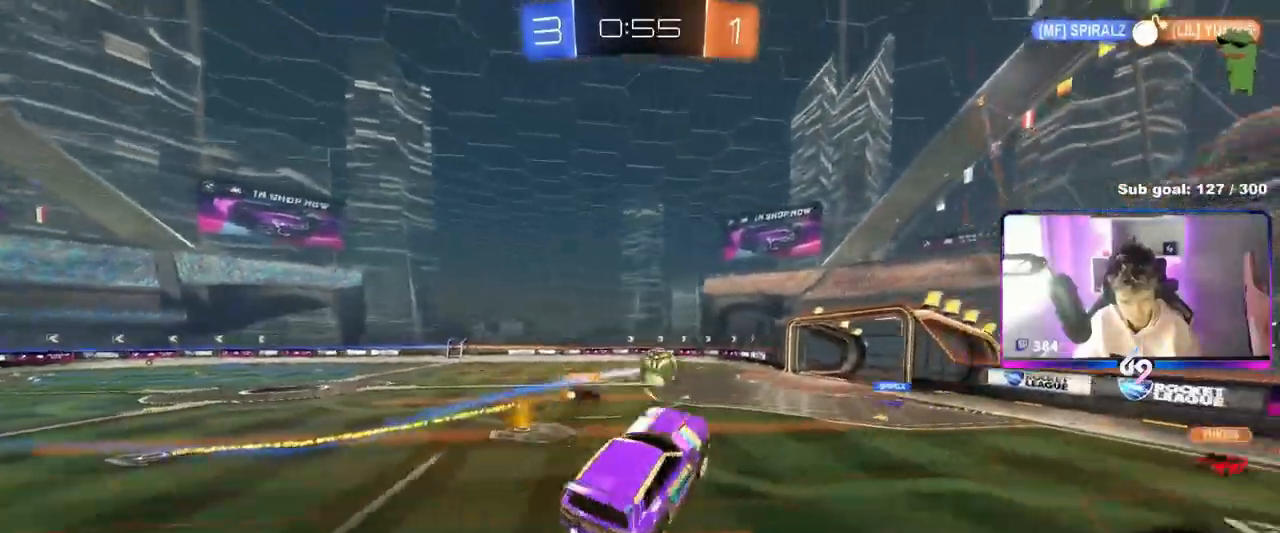
{"keys": [], "mouse": [], "mouse_move": "still", "events": [[67, "w", "down"], [217, "a", "up"], [217, "w", "up"], [267, "d", "down"], [484, "d", "up"]]}
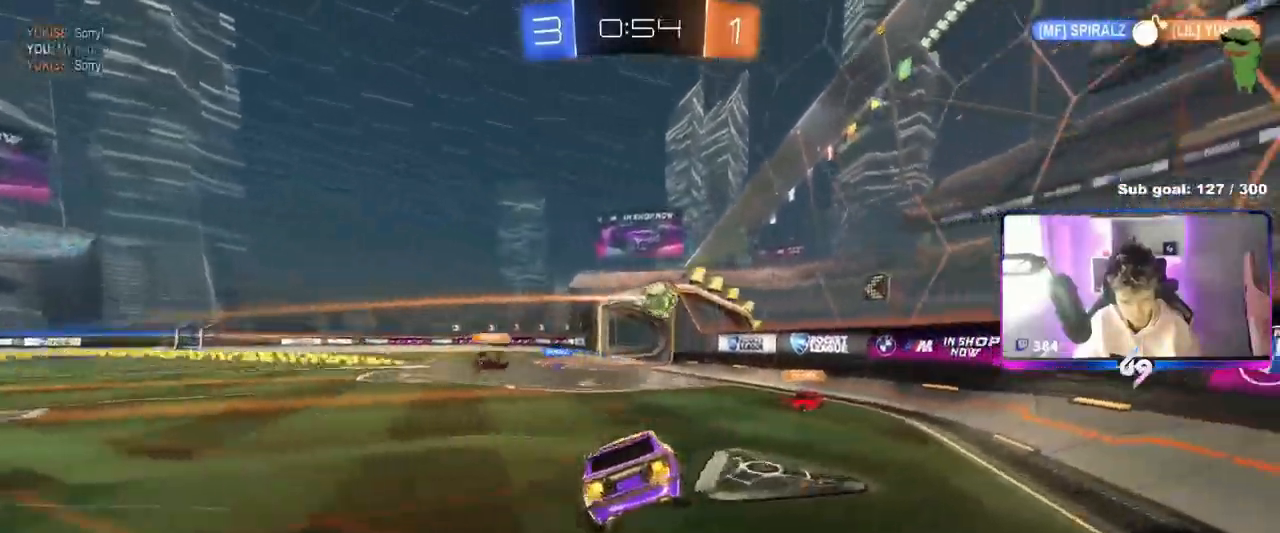
{"keys": ["a", "d", "w"], "mouse": ["left"], "mouse_move": "still", "events": [[84, "mouse_left", "down"], [134, "w", "down"], [167, "a", "down"], [484, "d", "down"]]}
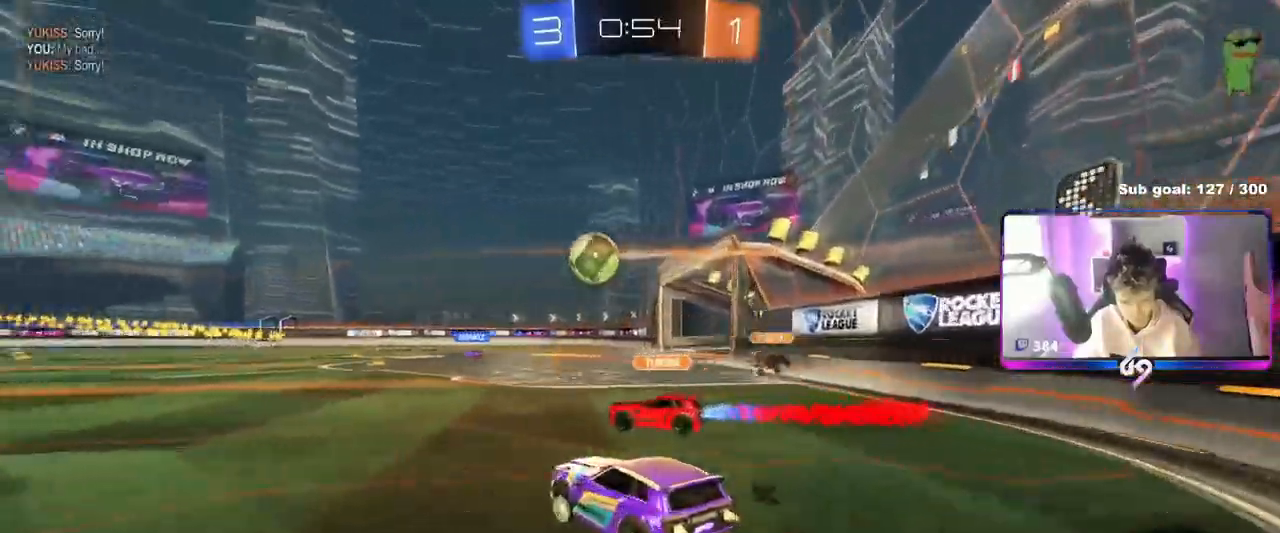
{"keys": ["a", "shift"], "mouse": ["left"], "mouse_move": "still", "events": [[17, "a", "up"], [67, "mouse_right", "down"], [117, "a", "down"], [117, "mouse_right", "up"], [117, "shift", "down"], [133, "d", "up"], [183, "mouse_right", "down"], [217, "s", "down"], [267, "w", "up"], [417, "mouse_right", "up"], [417, "s", "up"]]}
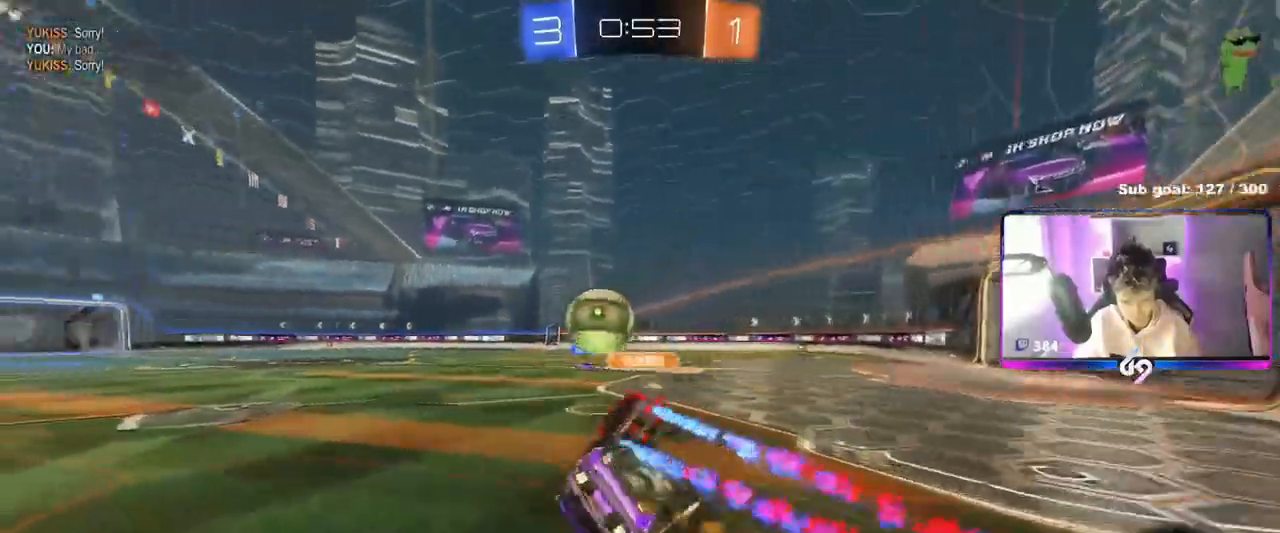
{"keys": ["a"], "mouse": [], "mouse_move": "still", "events": [[100, "s", "down"], [284, "mouse_left", "up"], [284, "s", "up"], [467, "shift", "up"]]}
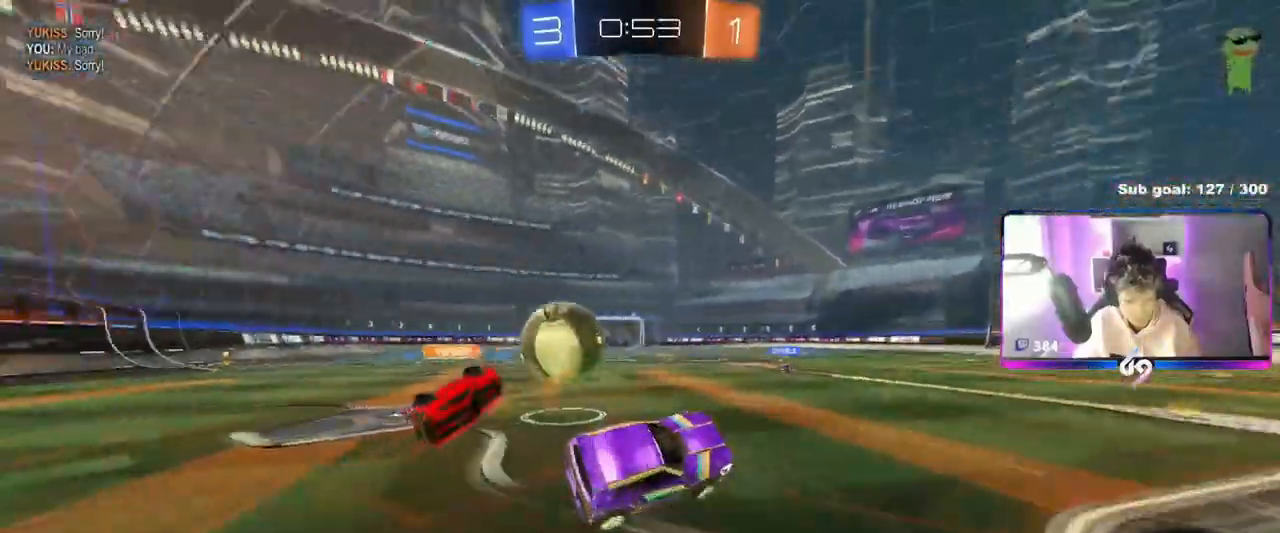
{"keys": ["a", "w"], "mouse": ["left"], "mouse_move": "still", "events": [[83, "a", "up"], [250, "a", "down"], [250, "w", "down"], [384, "mouse_left", "down"]]}
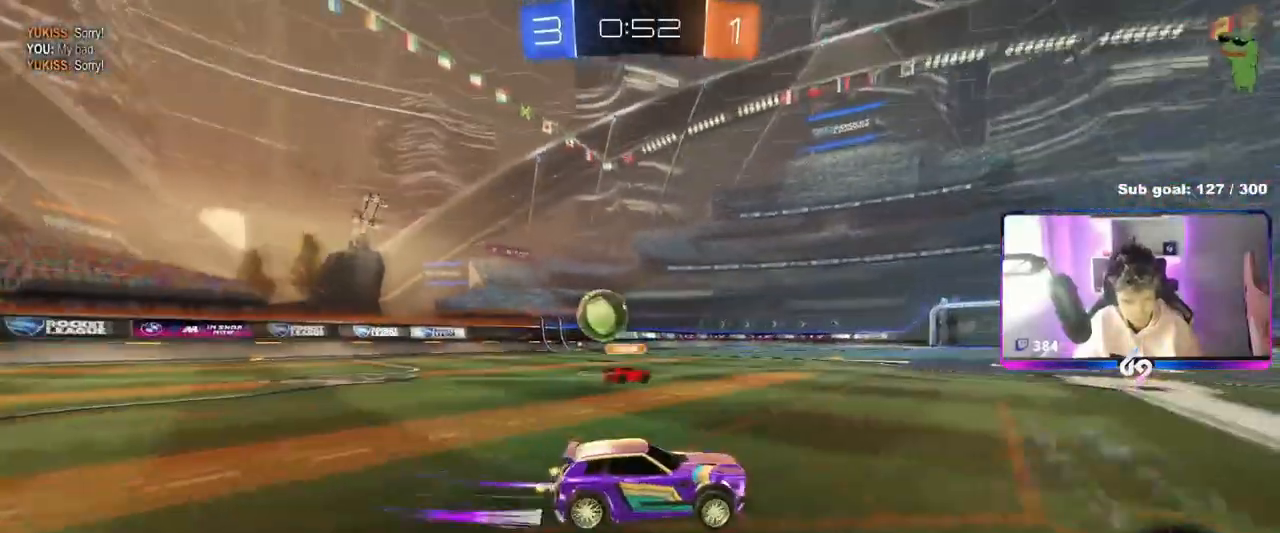
{"keys": ["a", "s", "shift"], "mouse": ["right"], "mouse_move": "still", "events": [[217, "a", "up"], [267, "mouse_left", "up"], [367, "a", "down"], [367, "mouse_right", "down"], [367, "shift", "down"], [501, "s", "down"], [501, "w", "up"]]}
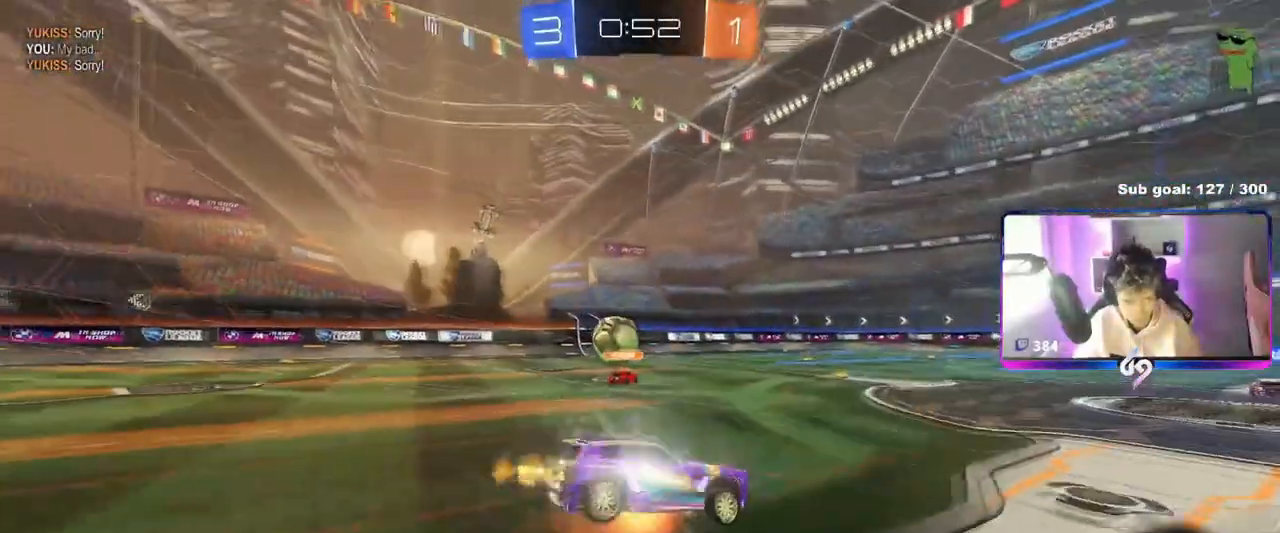
{"keys": ["a", "s", "shift"], "mouse": [], "mouse_move": "still", "events": [[117, "space", "down"], [183, "mouse_right", "up"], [233, "space", "up"], [334, "s", "up"], [467, "s", "down"]]}
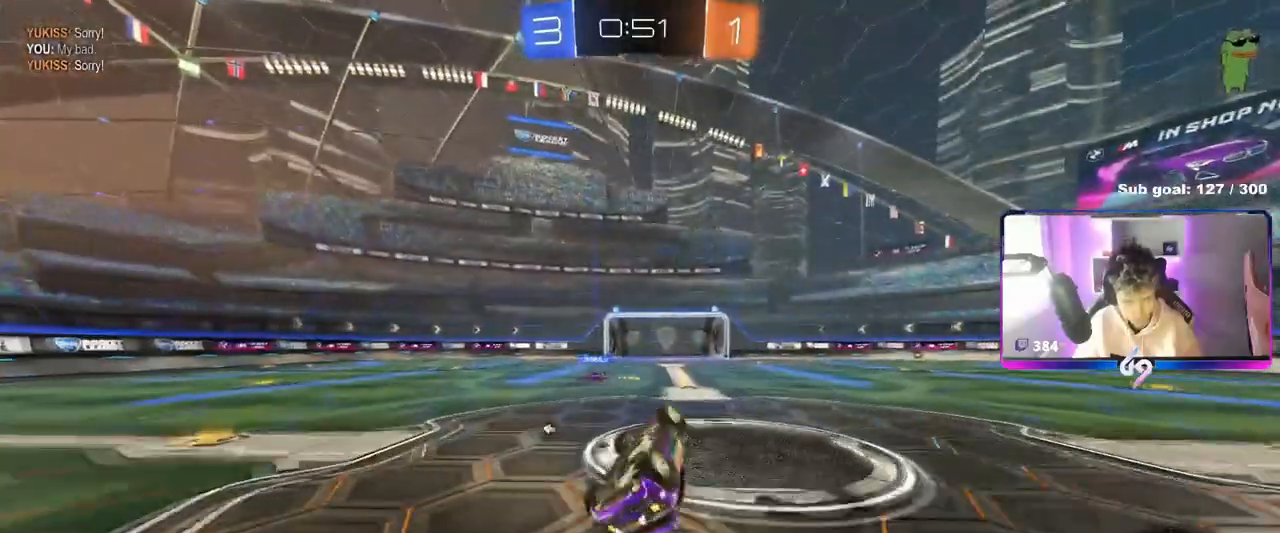
{"keys": ["w"], "mouse": [], "mouse_move": "still", "events": [[167, "s", "up"], [251, "a", "up"], [251, "shift", "up"], [317, "space", "down"], [434, "space", "up"], [434, "w", "down"]]}
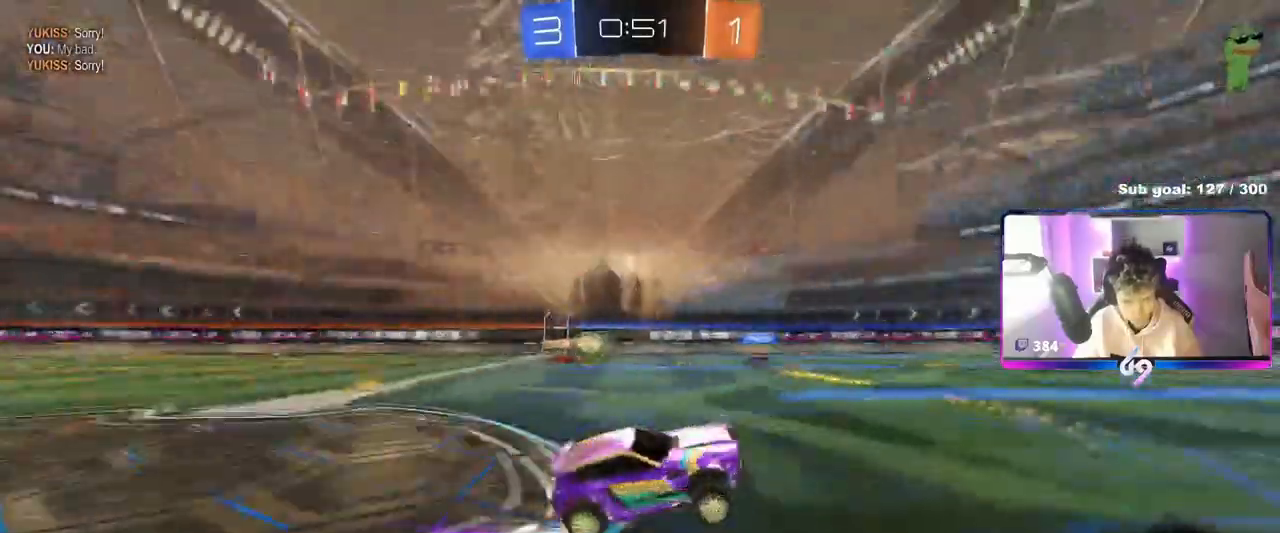
{"keys": ["d", "w"], "mouse": [], "mouse_move": "still", "events": [[500, "d", "down"]]}
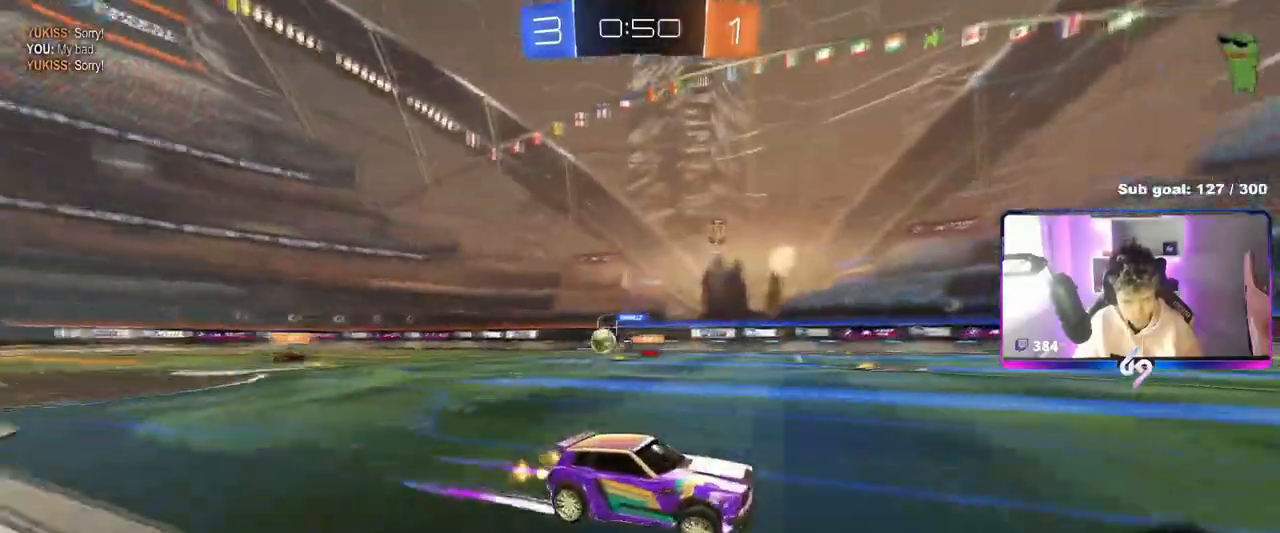
{"keys": ["a", "w"], "mouse": ["left"], "mouse_move": "still", "events": [[100, "d", "up"], [184, "a", "down"], [234, "shift", "down"], [284, "mouse_left", "down"], [284, "shift", "up"]]}
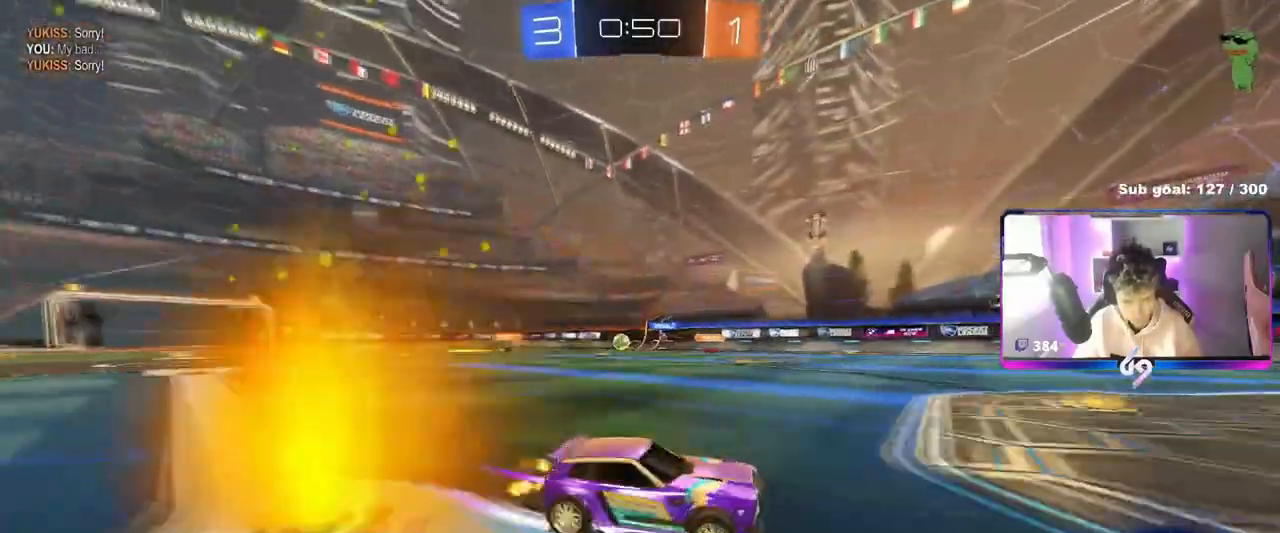
{"keys": ["w"], "mouse": [], "mouse_move": "still", "events": [[167, "a", "up"], [300, "a", "down"], [450, "a", "up"], [450, "mouse_left", "up"]]}
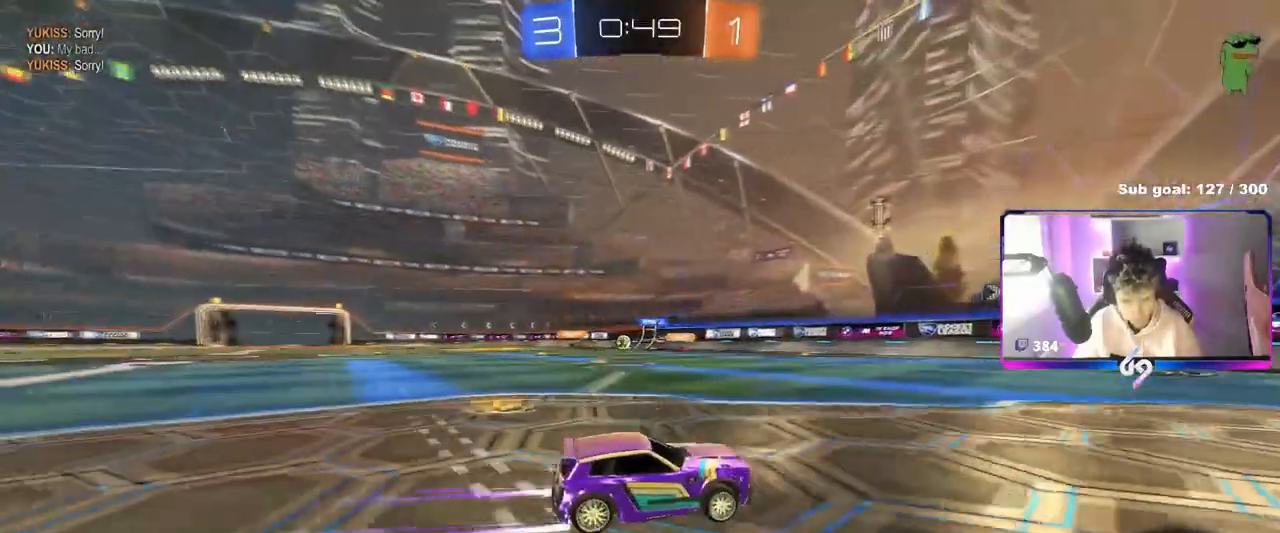
{"keys": ["a", "shift", "w"], "mouse": [], "mouse_move": "still", "events": [[501, "a", "down"], [501, "shift", "down"]]}
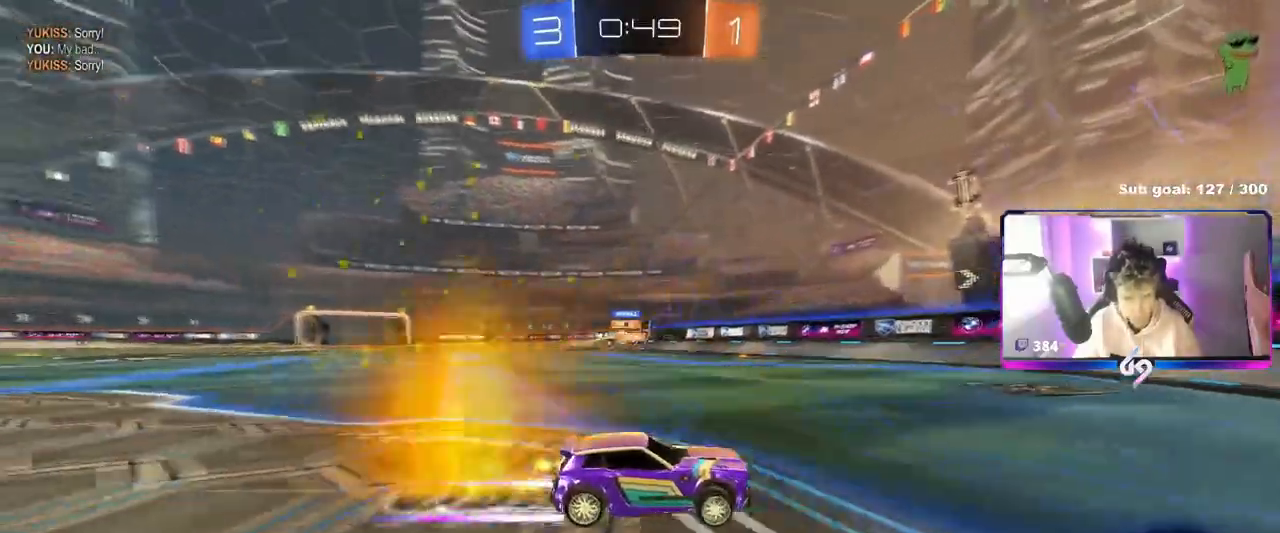
{"keys": ["w"], "mouse": [], "mouse_move": "still", "events": [[150, "shift", "up"], [467, "a", "up"]]}
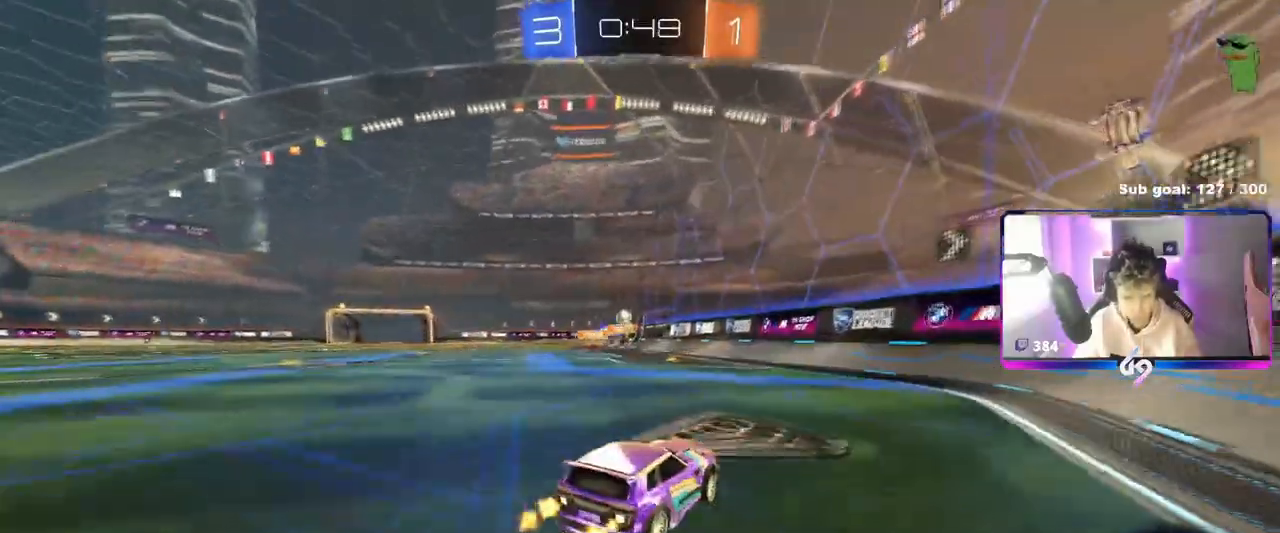
{"keys": ["a", "w"], "mouse": ["wheel"], "mouse_move": "still", "events": [[301, "a", "down"], [451, "mouse_wheel", "down"]]}
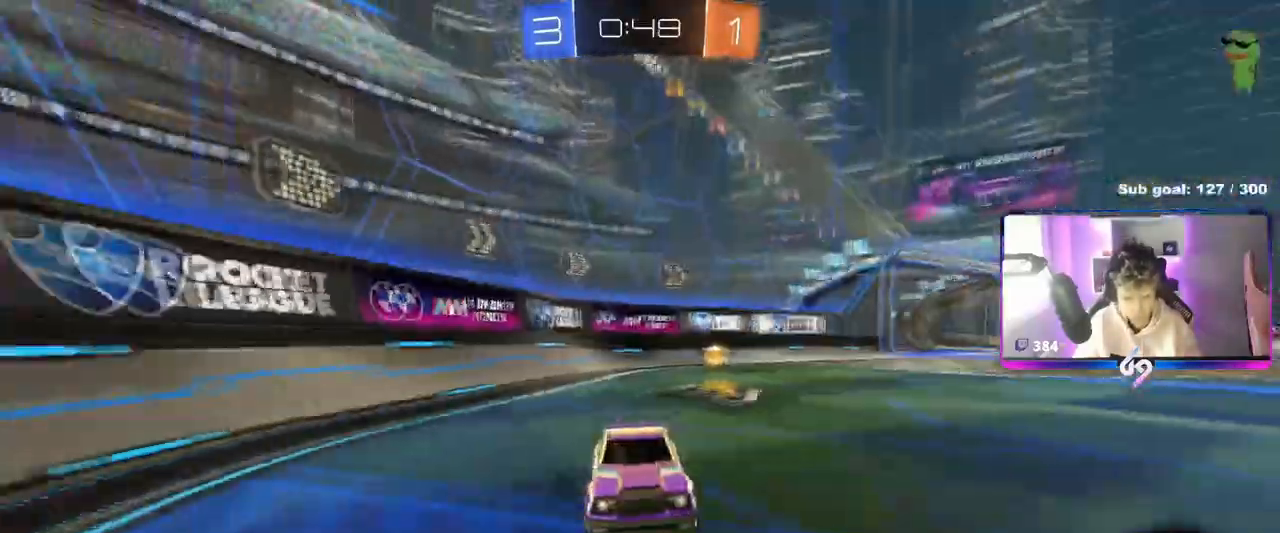
{"keys": ["a", "shift", "w"], "mouse": [], "mouse_move": "still", "events": [[33, "a", "up"], [267, "a", "down"], [267, "mouse_wheel", "up"], [450, "shift", "down"]]}
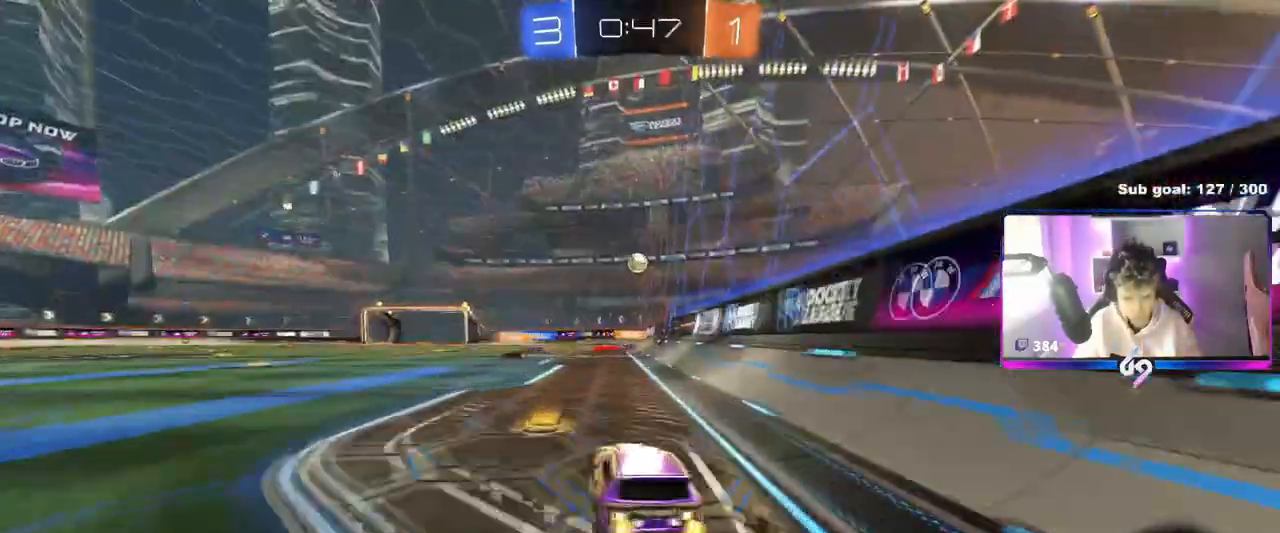
{"keys": ["a", "w"], "mouse": [], "mouse_move": "still", "events": [[100, "shift", "up"], [317, "d", "down"], [334, "a", "up"], [417, "a", "down"], [417, "d", "up"]]}
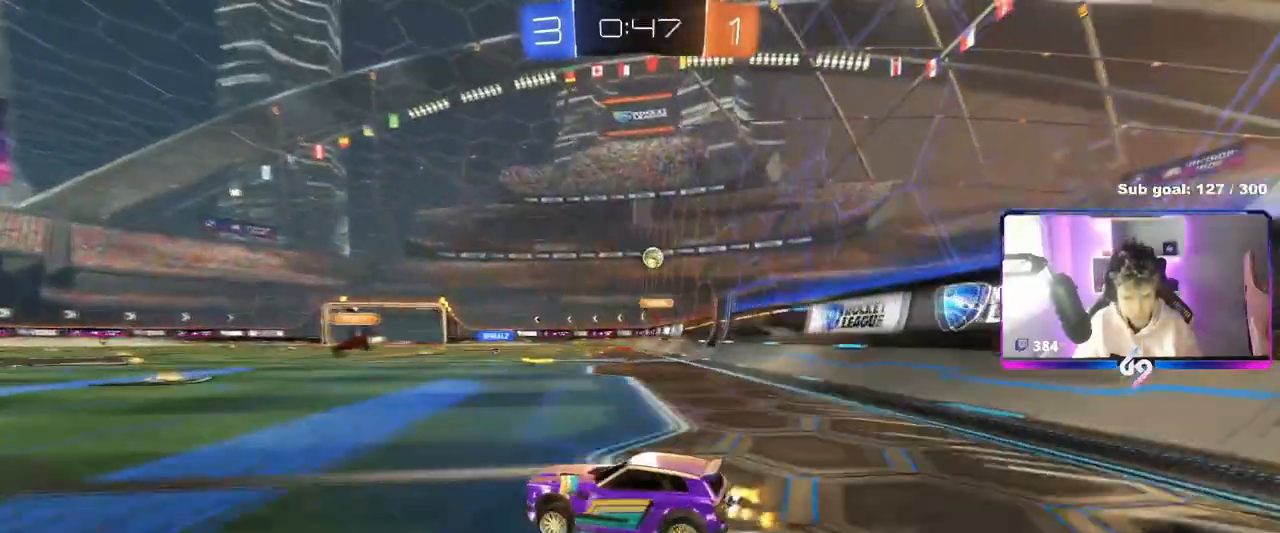
{"keys": ["a", "space", "w"], "mouse": ["left"], "events": [[67, "shift", "down"], [150, "shift", "up"], [400, "mouse_left", "down"], [400, "space", "down"]]}
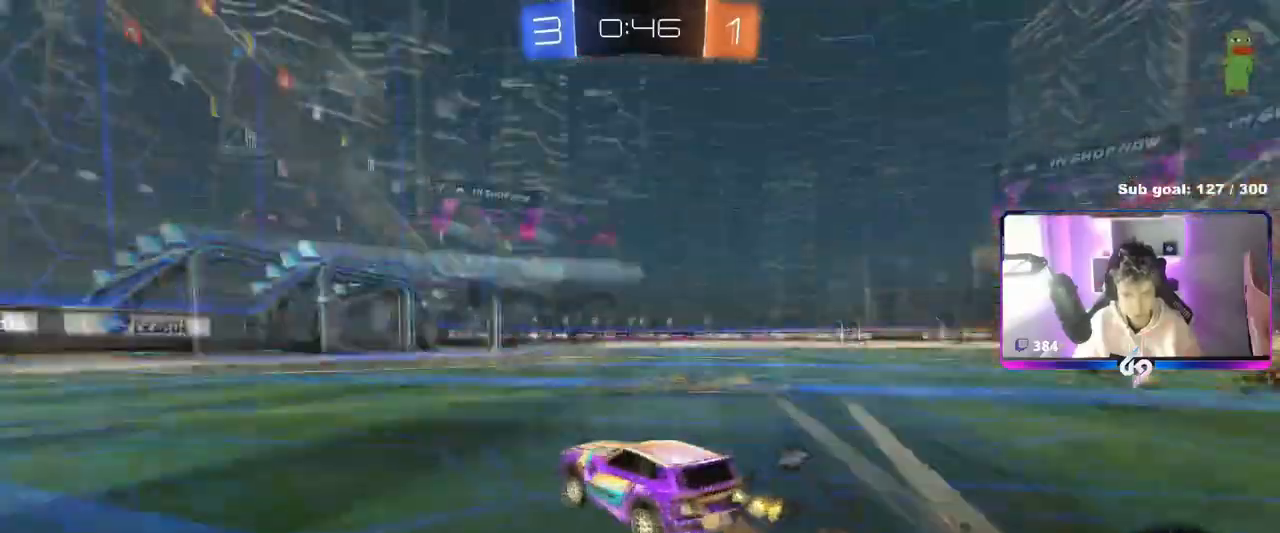
{"keys": ["w"], "mouse": ["left"], "mouse_move": "still", "events": [[34, "space", "up"], [367, "a", "up"]]}
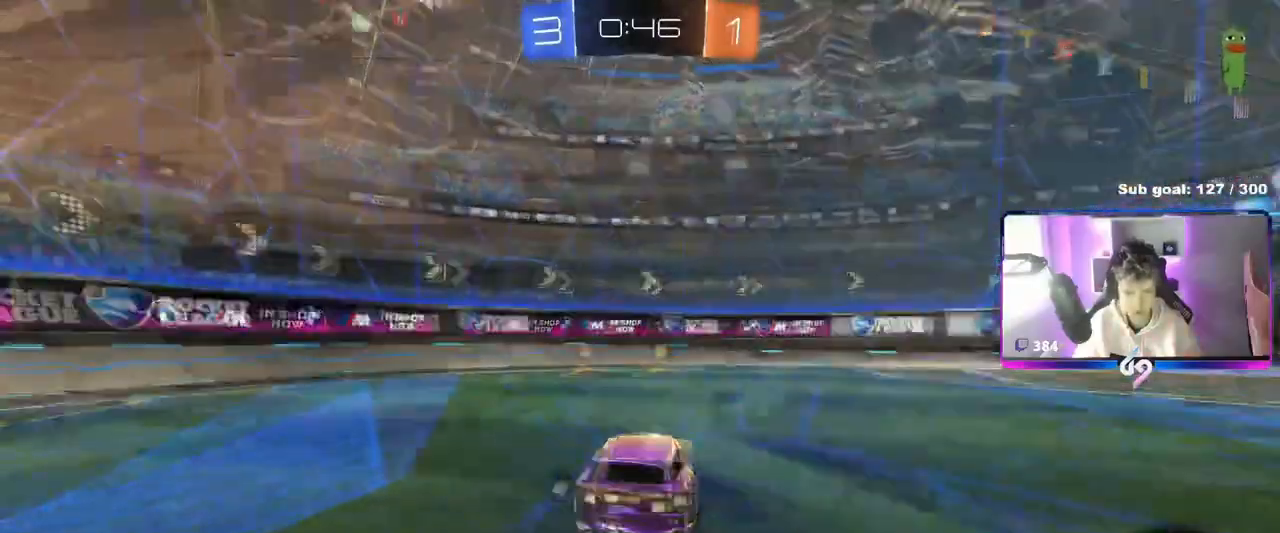
{"keys": ["d", "shift", "w"], "mouse": [], "mouse_move": "still", "events": [[17, "a", "down"], [17, "mouse_left", "up"], [17, "space", "down"], [133, "space", "up"], [233, "a", "up"], [283, "d", "down"], [334, "shift", "down"]]}
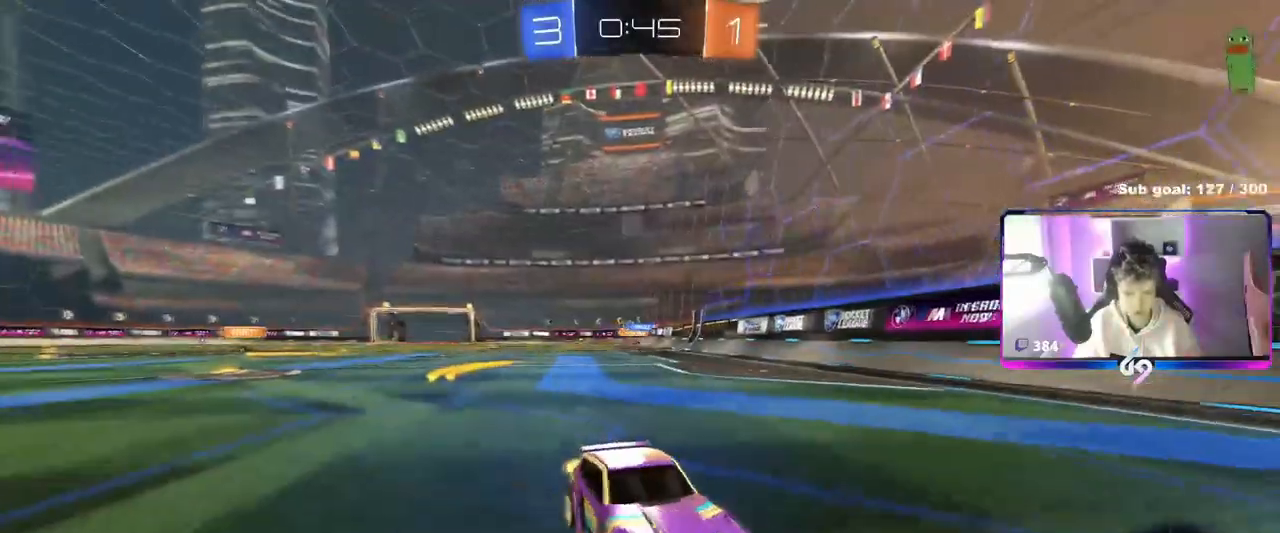
{"keys": ["d", "w"], "mouse": [], "mouse_move": "still", "events": [[117, "shift", "up"], [301, "shift", "down"], [401, "shift", "up"]]}
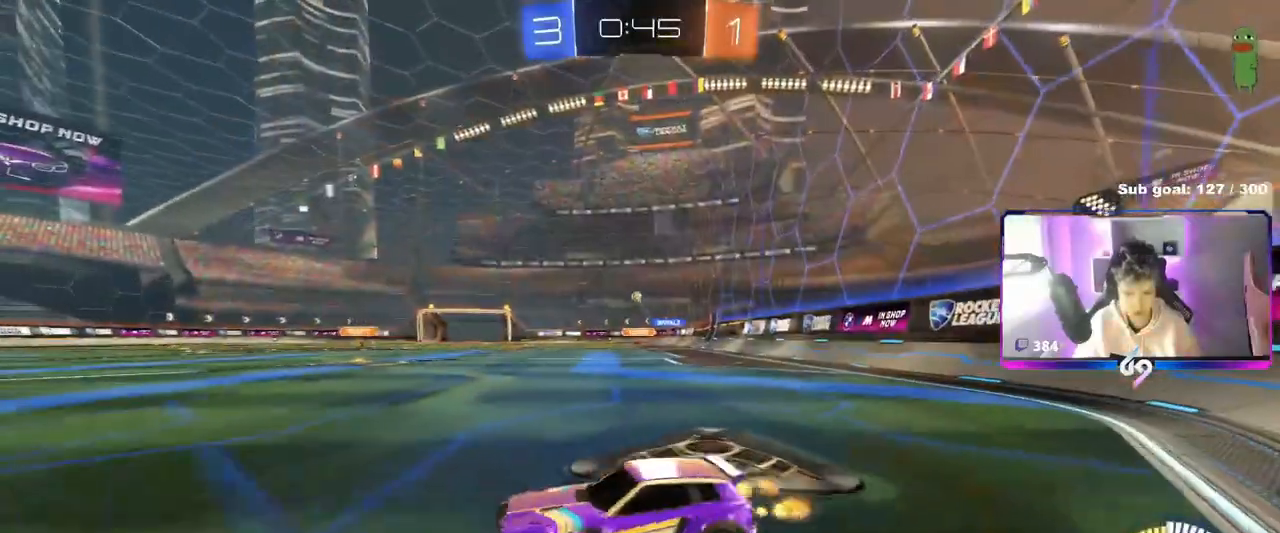
{"keys": ["d", "w"], "mouse": ["left"], "mouse_move": "still", "events": [[133, "mouse_left", "down"], [317, "d", "up"], [367, "a", "down"], [417, "a", "up"], [500, "d", "down"]]}
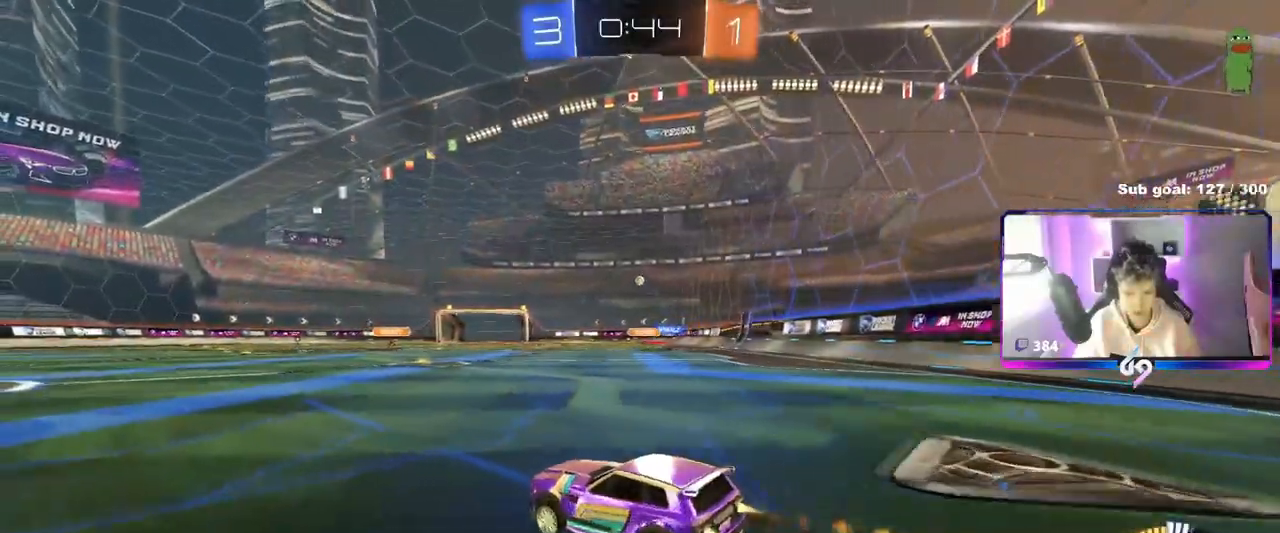
{"keys": ["d", "shift"], "mouse": ["left", "right"], "mouse_move": "down-left", "events": [[150, "d", "up"], [284, "mouse_right", "down"], [334, "shift", "down"], [384, "d", "down"], [384, "mouse_right", "up"], [434, "mouse_right", "down"], [484, "w", "up"]]}
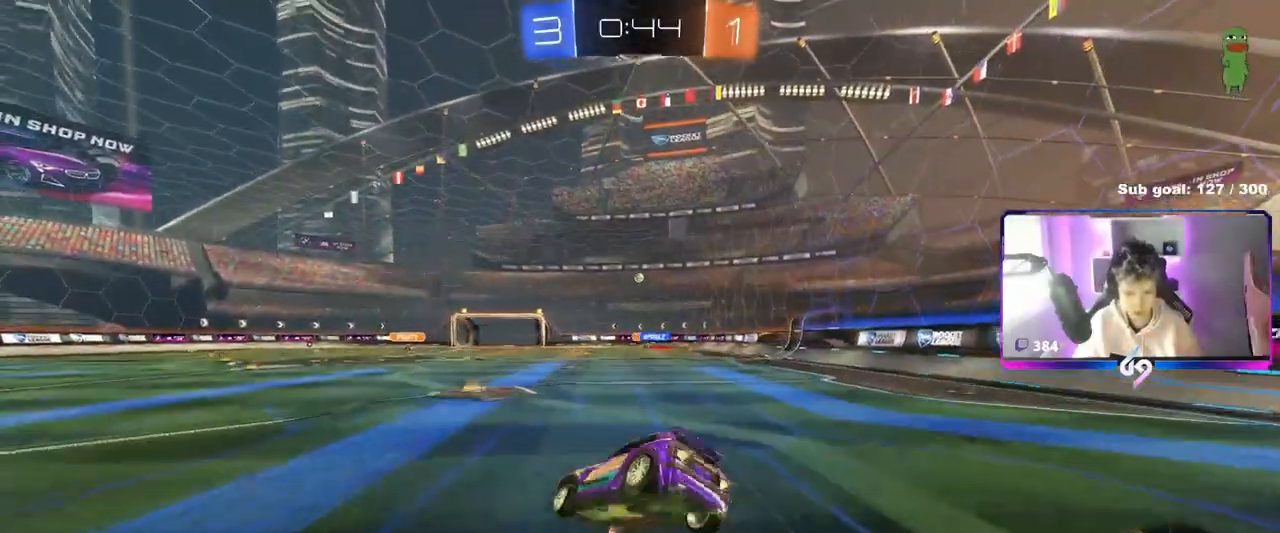
{"keys": ["d", "s", "shift"], "mouse": [], "mouse_move": "still", "events": [[33, "s", "down"], [150, "mouse_right", "up"], [250, "s", "up"], [300, "mouse_left", "up"], [400, "s", "down"]]}
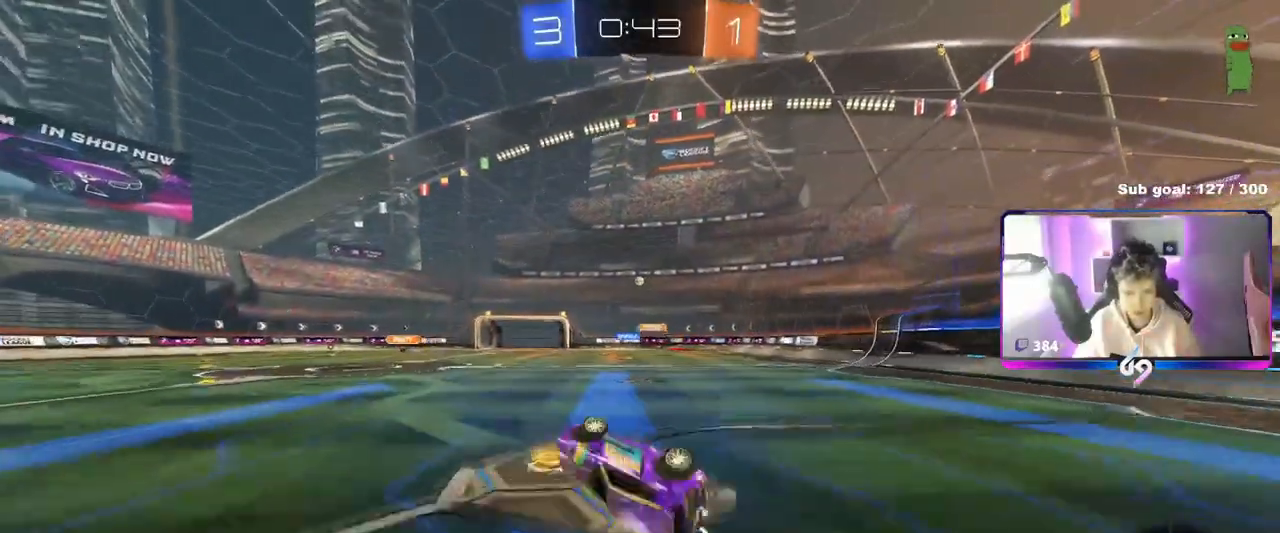
{"keys": ["a", "w"], "mouse": [], "mouse_move": "still", "events": [[134, "s", "up"], [234, "d", "up"], [234, "shift", "up"], [417, "a", "down"], [451, "w", "down"]]}
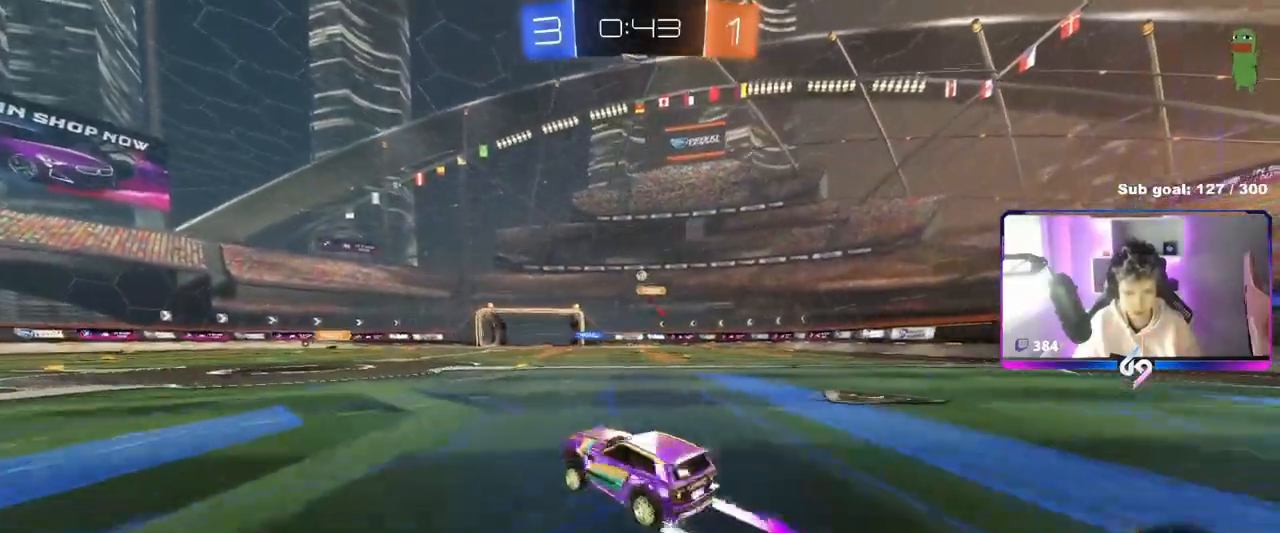
{"keys": ["a", "w"], "mouse": [], "mouse_move": "still", "events": [[100, "a", "up"], [283, "a", "down"], [334, "a", "up"], [467, "a", "down"]]}
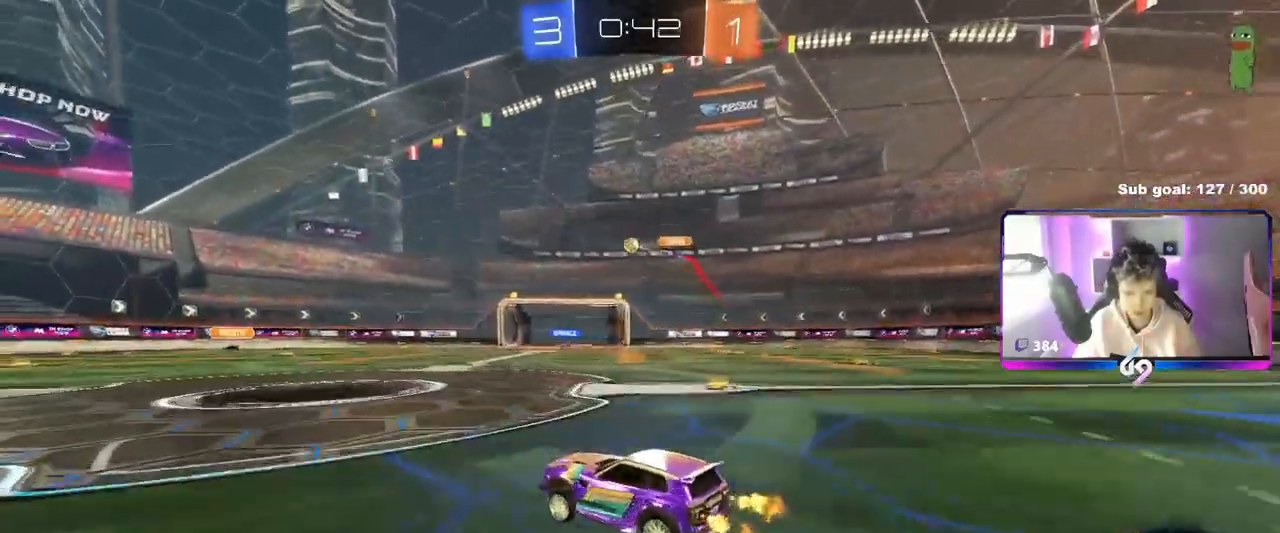
{"keys": ["a"], "mouse": [], "mouse_move": "still", "events": [[67, "shift", "down"], [167, "shift", "up"], [167, "w", "up"], [301, "s", "down"], [451, "s", "up"]]}